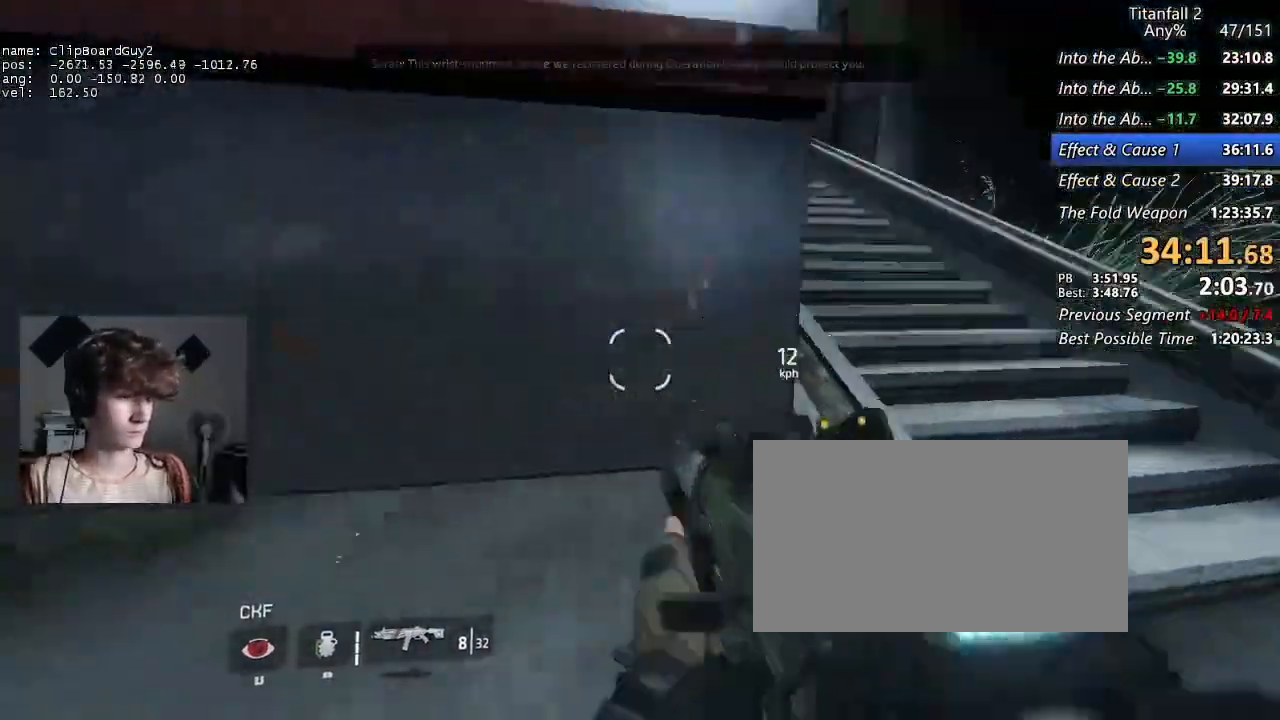
Gameplay with keyboard and mouse; each line is a JSON object with the keys and mouse buttons held at the frame after it. "events" lists presses ("down") and releases ("up") of "1", "2", "3", "4", "5", "a", "alt", "b", "c", "ctrl", "d", "e", "f", "g", "q", "r", "s", "shift", "space", "t", "tab", "v", "w", "x", "z", "mouse_left", "mouse_middle", "mouse_right", "mouse_mb4", "mouse_mb5", "mouse_wheel_up" and "mouse_wheel_down" between this image and that frame as [ms after this image, input, new state], when the widget could be followed in between. "mouse_left", "mouse_middle", "mouse_right", "mouse_mb4", "mouse_mb5", "mouse_wheel_up", "mouse_wheel_down" = the "left", "middle", "right", "mb4", "mb5", "wheel_up", "wheel_down" buttons of the "mouse" list. No other keys are recorded. Not read: mouse_move.
{"keys": ["d"], "mouse": [], "events": [[134, "a", "up"], [184, "d", "down"]]}
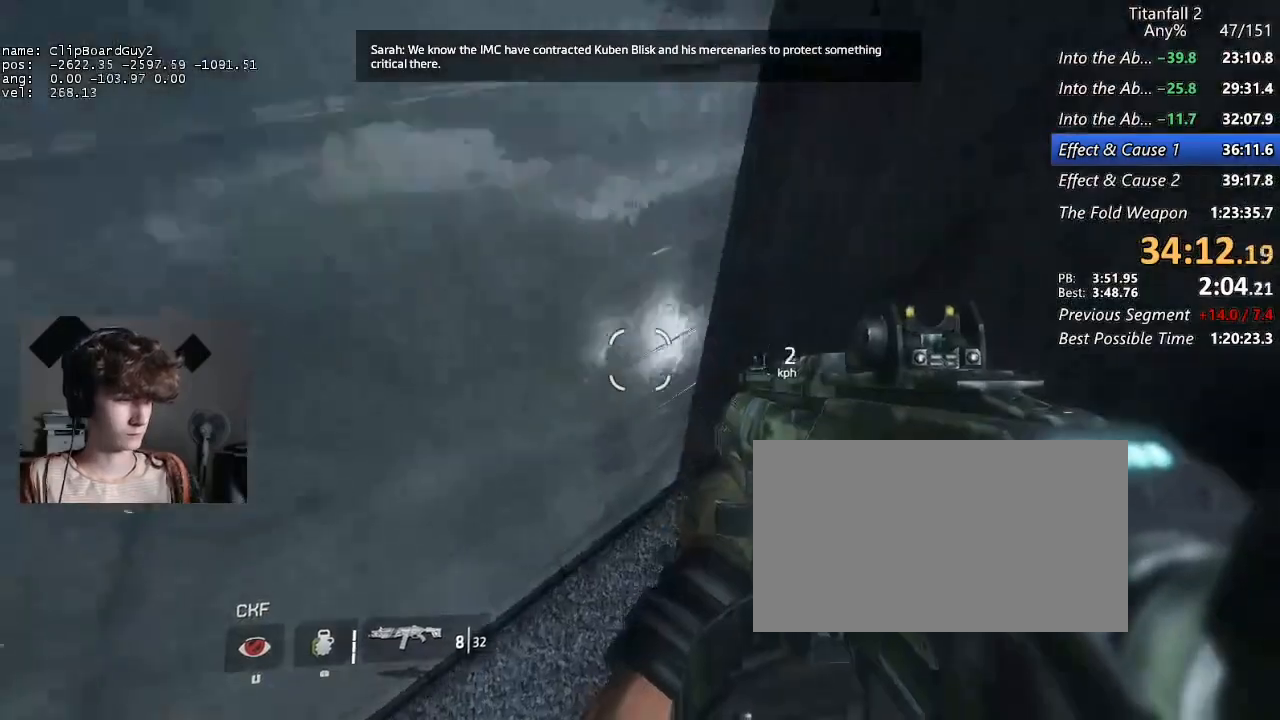
{"keys": ["d", "shift"], "mouse": [], "events": [[150, "shift", "down"], [150, "w", "down"], [334, "w", "up"]]}
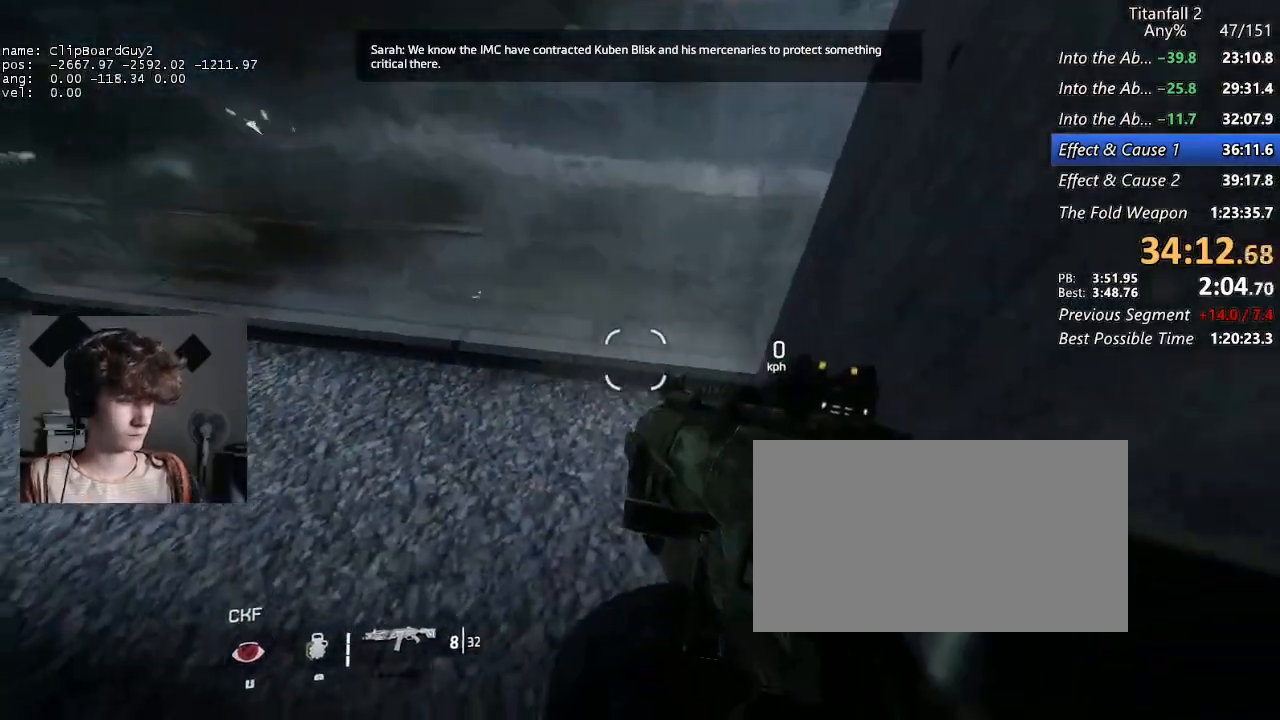
{"keys": [], "mouse": [], "events": [[17, "mouse_mb5", "down"], [17, "s", "down"], [67, "d", "up"], [167, "s", "up"], [250, "w", "down"], [450, "w", "up"], [484, "mouse_mb5", "up"], [484, "shift", "up"]]}
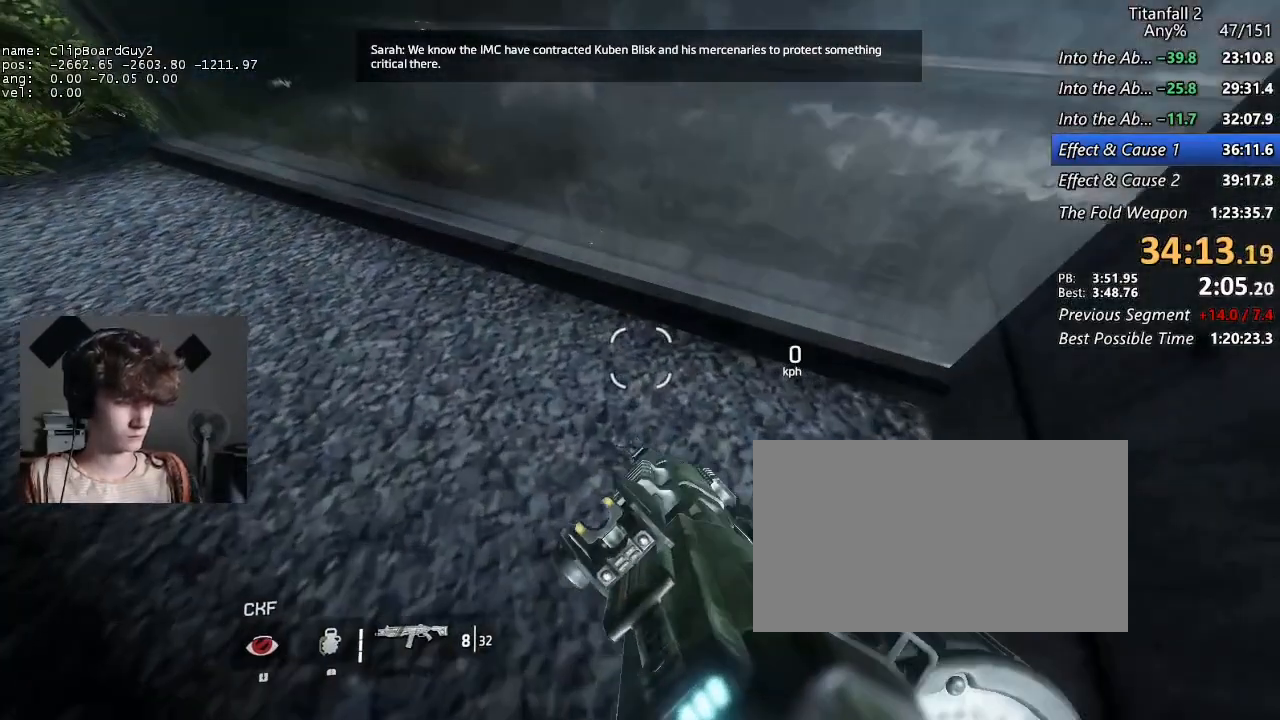
{"keys": ["s", "shift"], "mouse": [], "events": [[134, "s", "down"], [184, "shift", "down"]]}
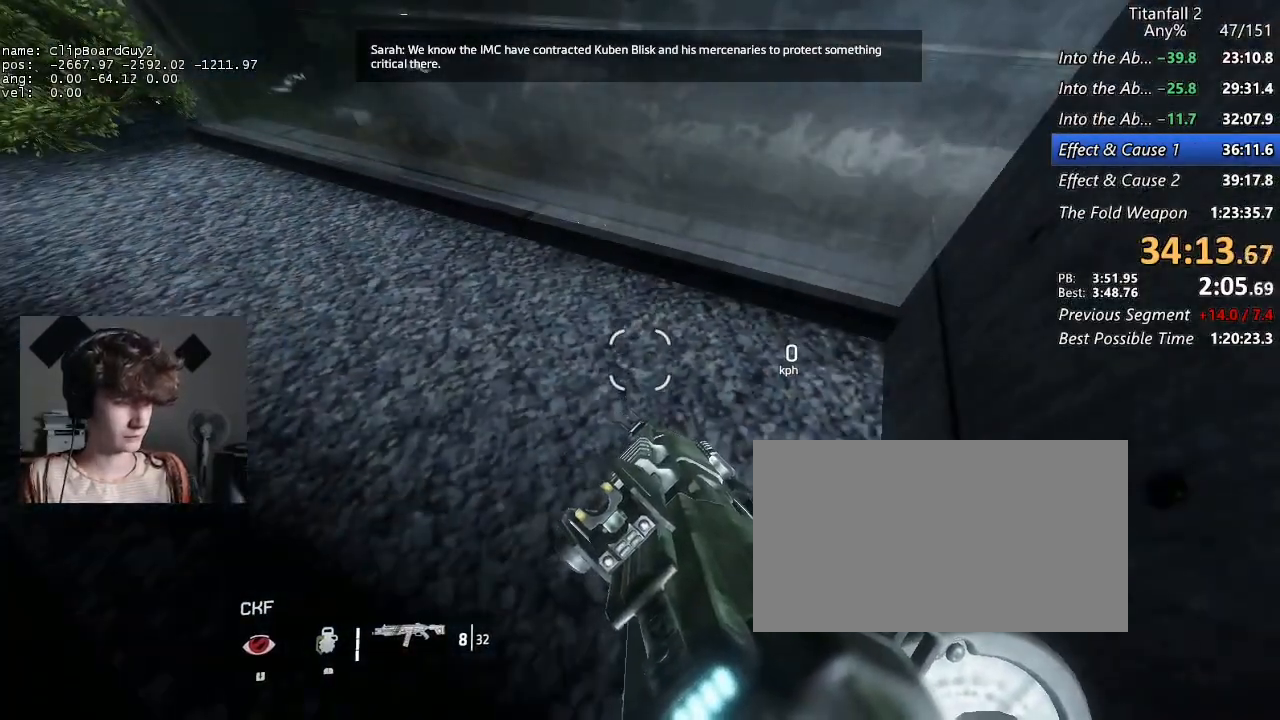
{"keys": ["s", "shift", "space"], "mouse": [], "events": [[200, "space", "down"], [234, "space", "up"], [284, "space", "down"]]}
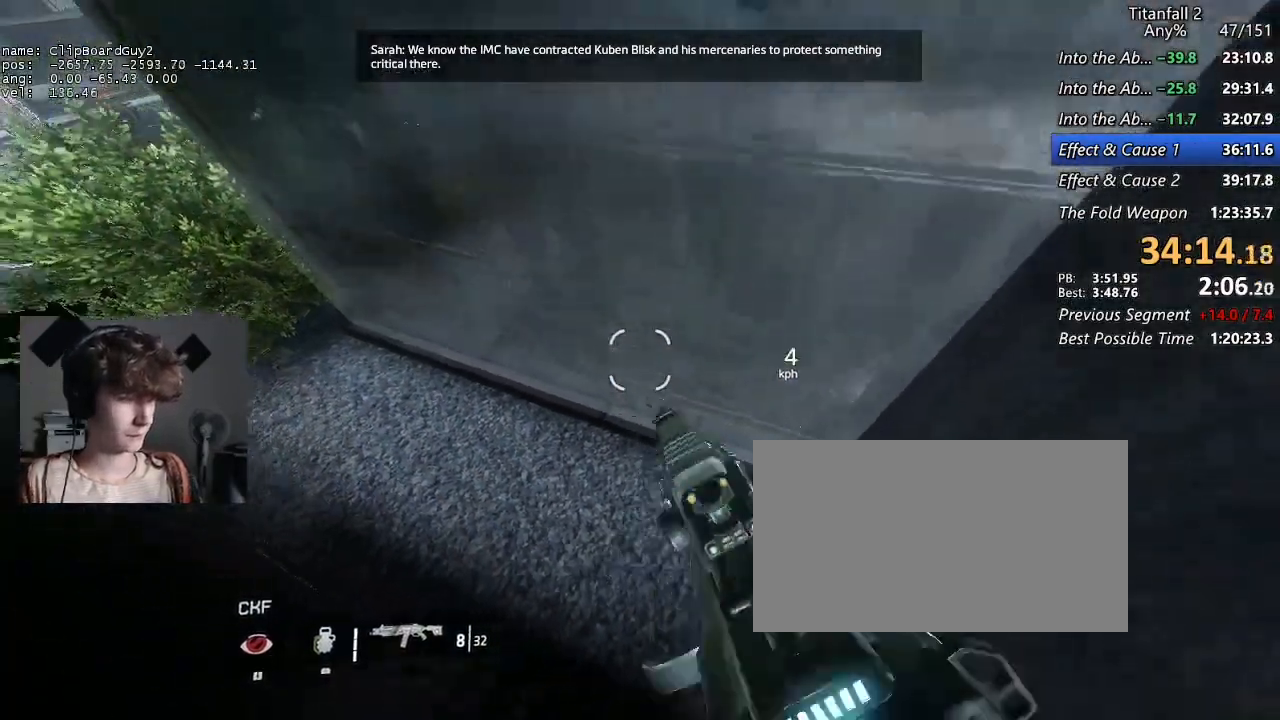
{"keys": ["s", "shift"], "mouse": [], "events": [[17, "shift", "up"], [17, "space", "up"], [67, "shift", "down"], [67, "space", "down"], [117, "space", "up"], [167, "space", "down"], [200, "space", "up"], [250, "space", "down"], [300, "space", "up"]]}
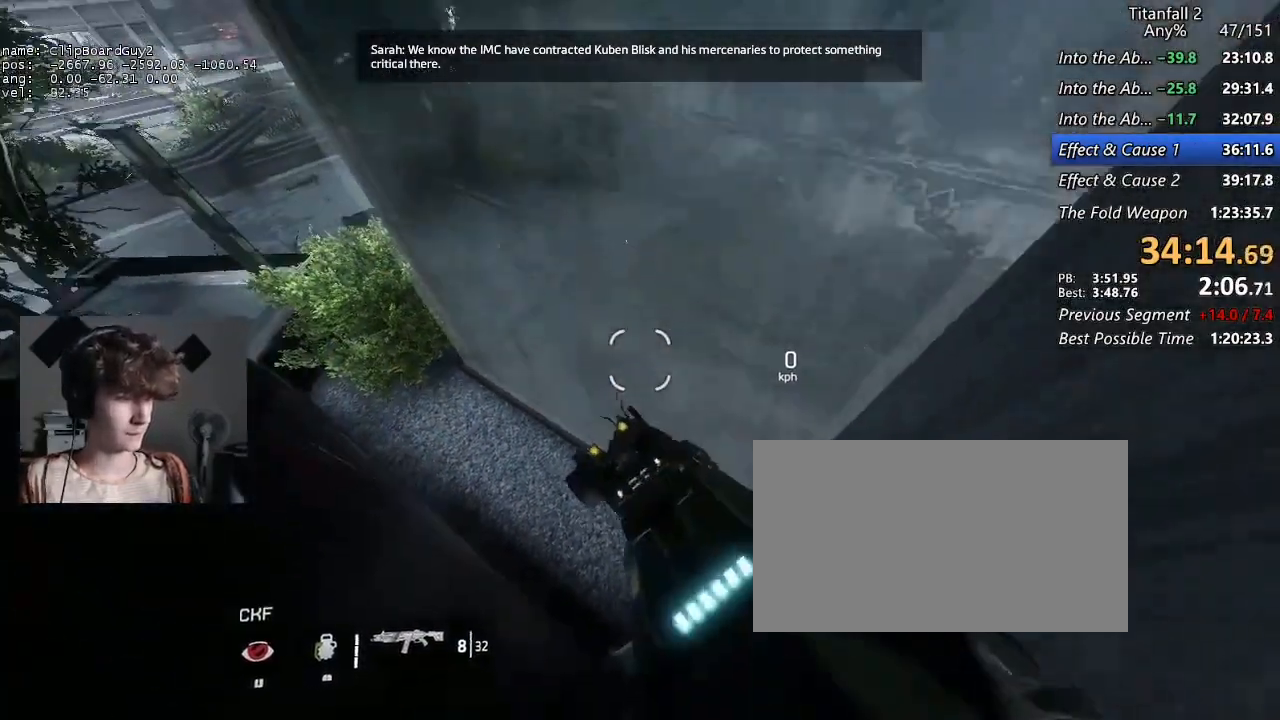
{"keys": ["shift", "w"], "mouse": [], "events": [[184, "s", "up"], [267, "shift", "up"], [317, "shift", "down"], [317, "w", "down"]]}
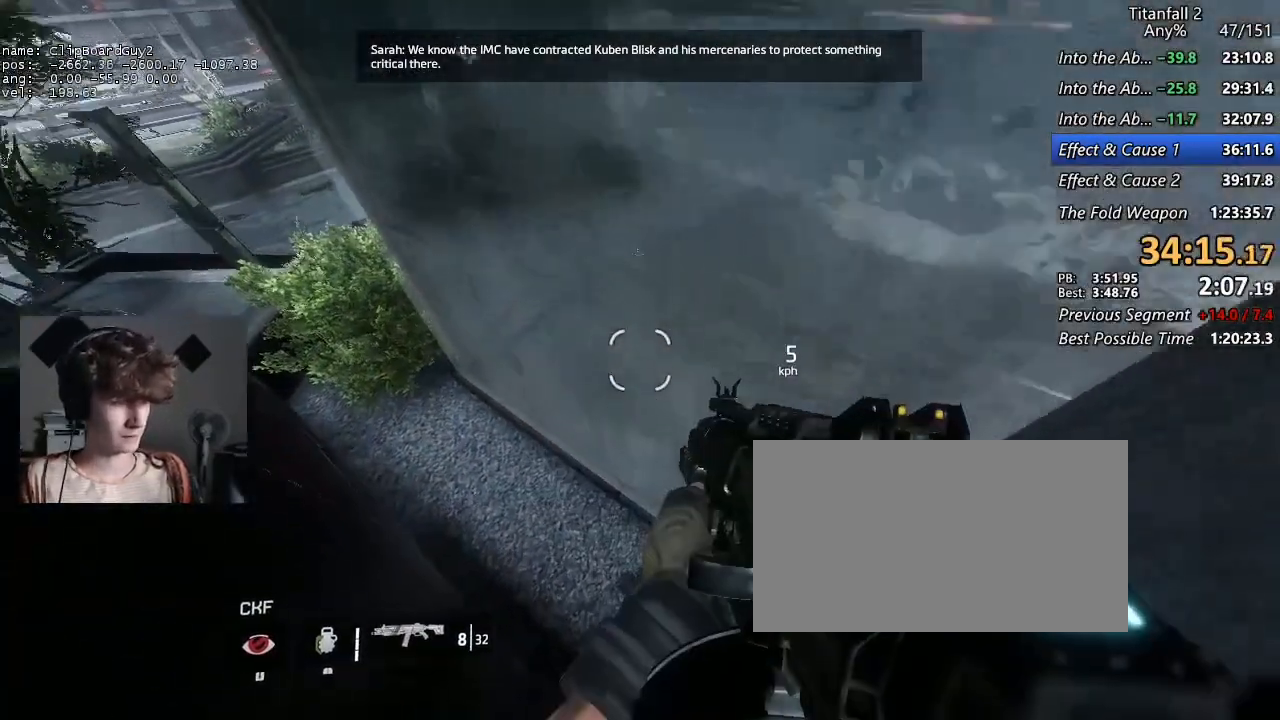
{"keys": ["s", "shift"], "mouse": ["mb5"], "events": [[50, "d", "down"], [50, "w", "up"], [150, "d", "up"], [200, "s", "down"], [434, "mouse_mb5", "down"]]}
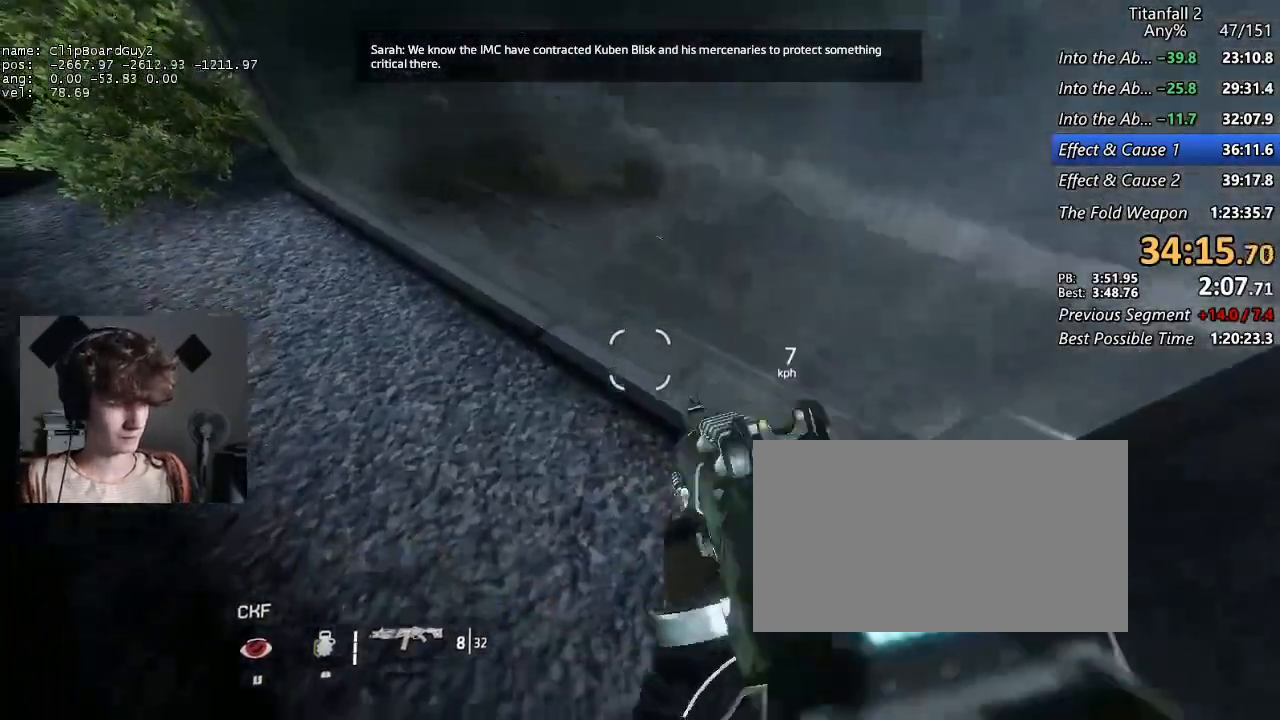
{"keys": ["s", "shift"], "mouse": [], "events": [[484, "mouse_mb5", "up"]]}
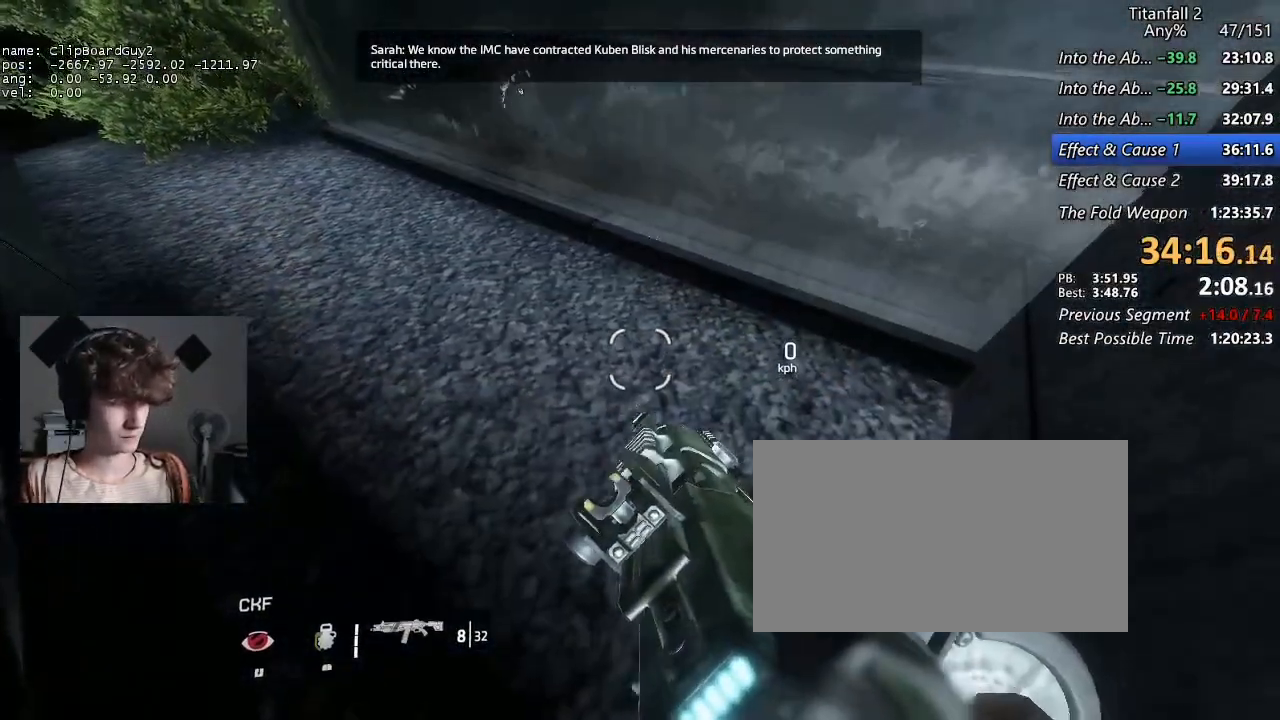
{"keys": ["s"], "mouse": [], "events": [[84, "space", "down"], [134, "s", "up"], [134, "shift", "up"], [134, "space", "up"], [184, "s", "down"], [184, "shift", "down"], [184, "space", "down"], [234, "shift", "up"], [234, "space", "up"], [267, "space", "down"], [317, "space", "up"], [367, "shift", "down"], [367, "space", "down"], [417, "shift", "up"], [417, "space", "up"], [450, "shift", "down"], [450, "space", "down"], [500, "shift", "up"], [500, "space", "up"]]}
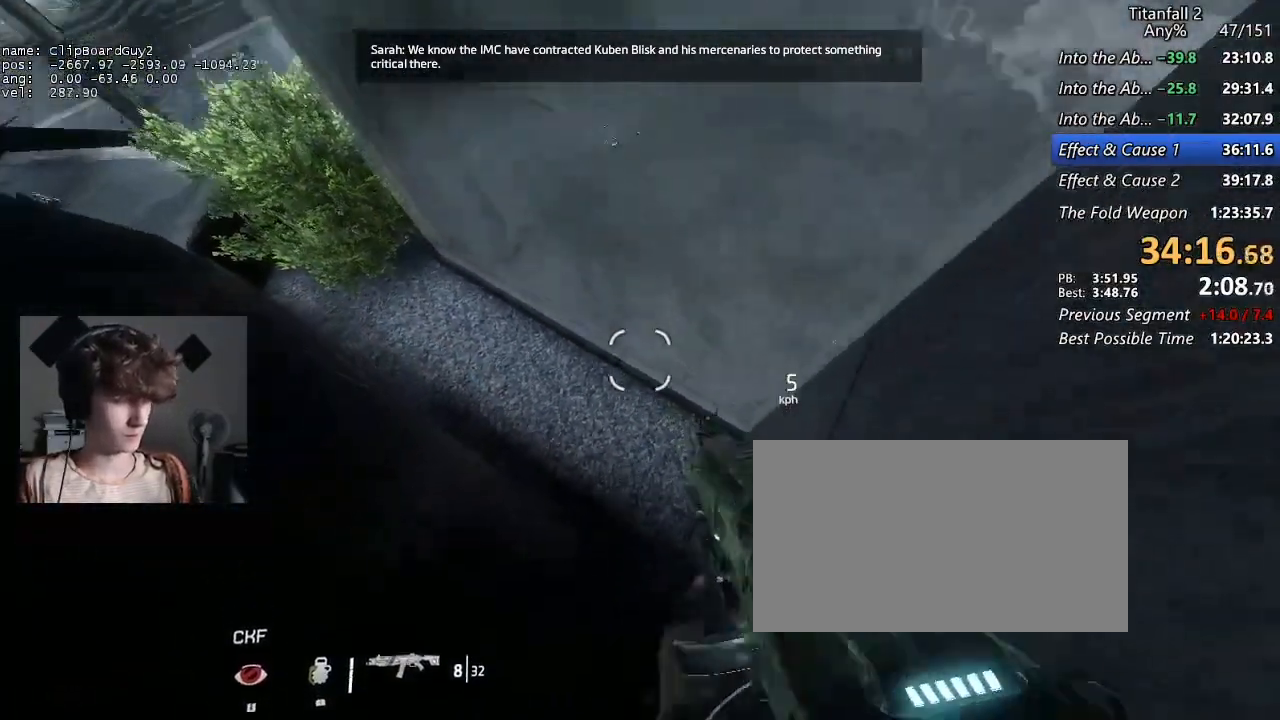
{"keys": ["s"], "mouse": [], "events": [[50, "shift", "down"], [50, "space", "down"], [100, "shift", "up"], [100, "space", "up"], [150, "shift", "down"], [150, "space", "down"], [200, "shift", "up"], [200, "space", "up"], [234, "shift", "down"], [234, "space", "down"], [284, "shift", "up"], [284, "space", "up"], [334, "shift", "down"], [334, "space", "down"], [384, "shift", "up"], [384, "space", "up"], [434, "shift", "down"], [434, "space", "down"], [467, "shift", "up"], [467, "space", "up"]]}
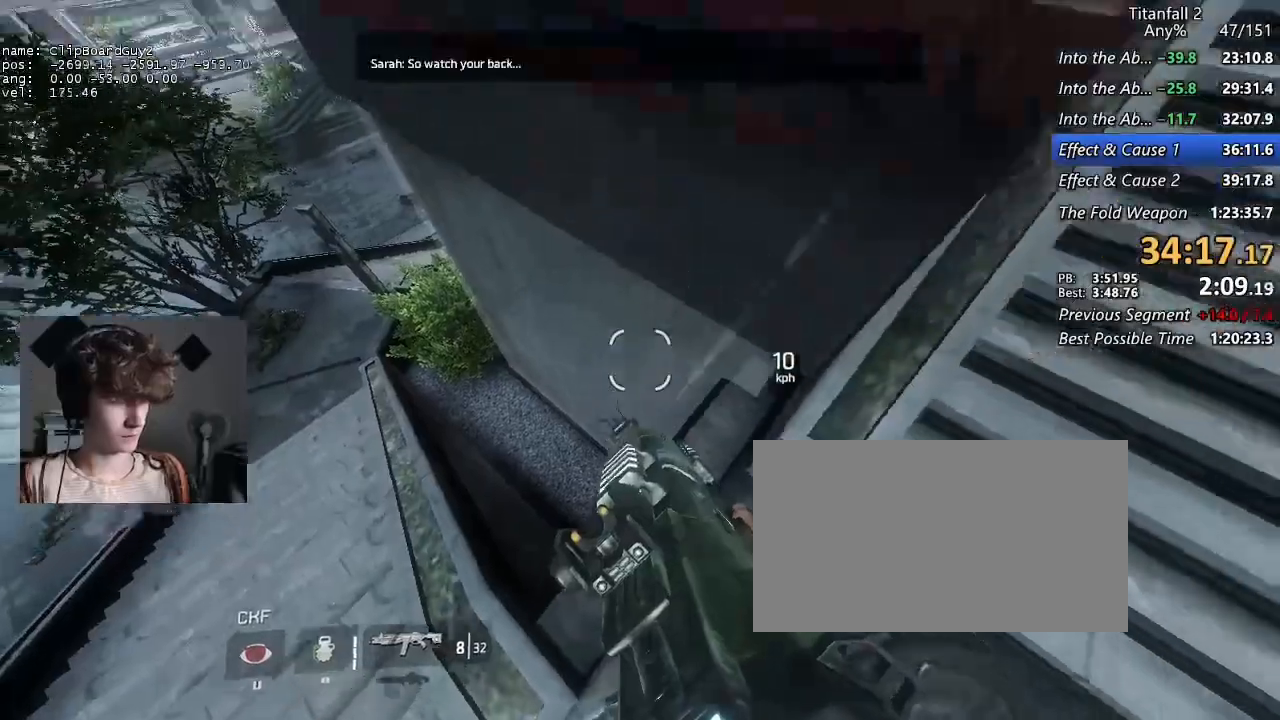
{"keys": ["shift", "w"], "mouse": [], "events": [[17, "shift", "down"], [117, "s", "up"], [200, "d", "down"], [300, "w", "down"], [350, "d", "up"]]}
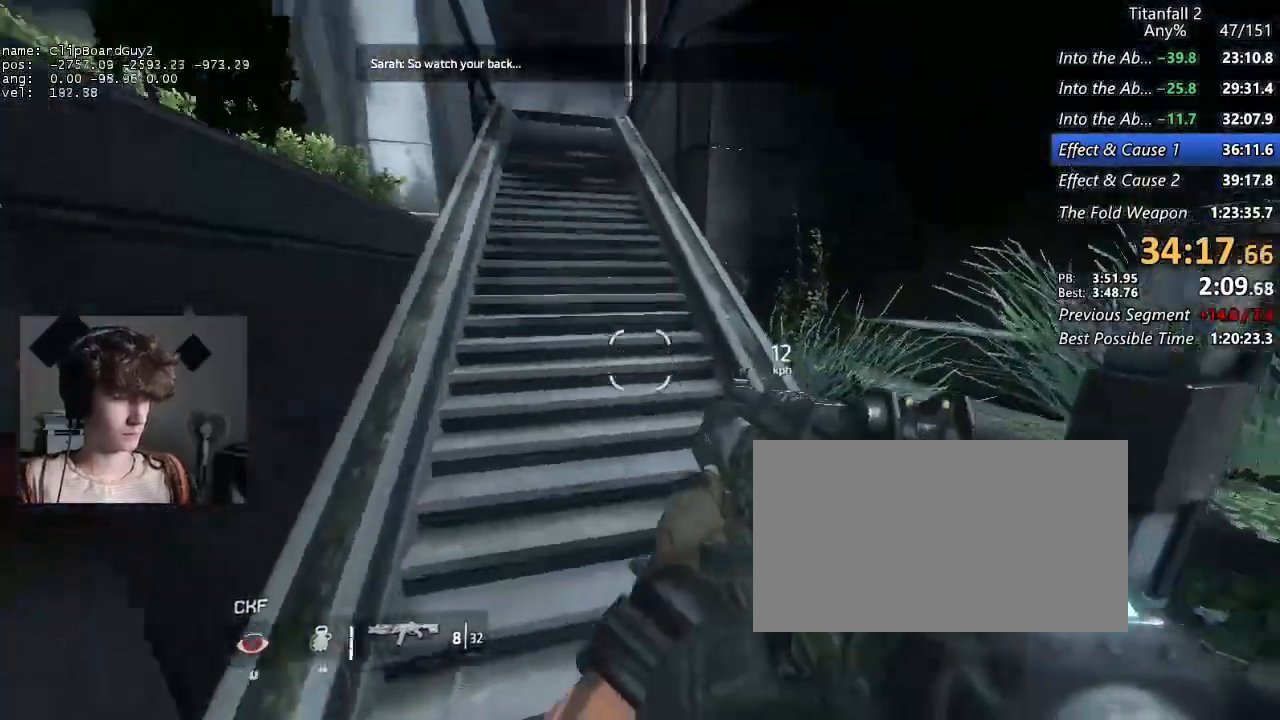
{"keys": ["shift", "space", "w"], "mouse": [], "events": [[367, "space", "down"], [450, "space", "up"], [500, "space", "down"]]}
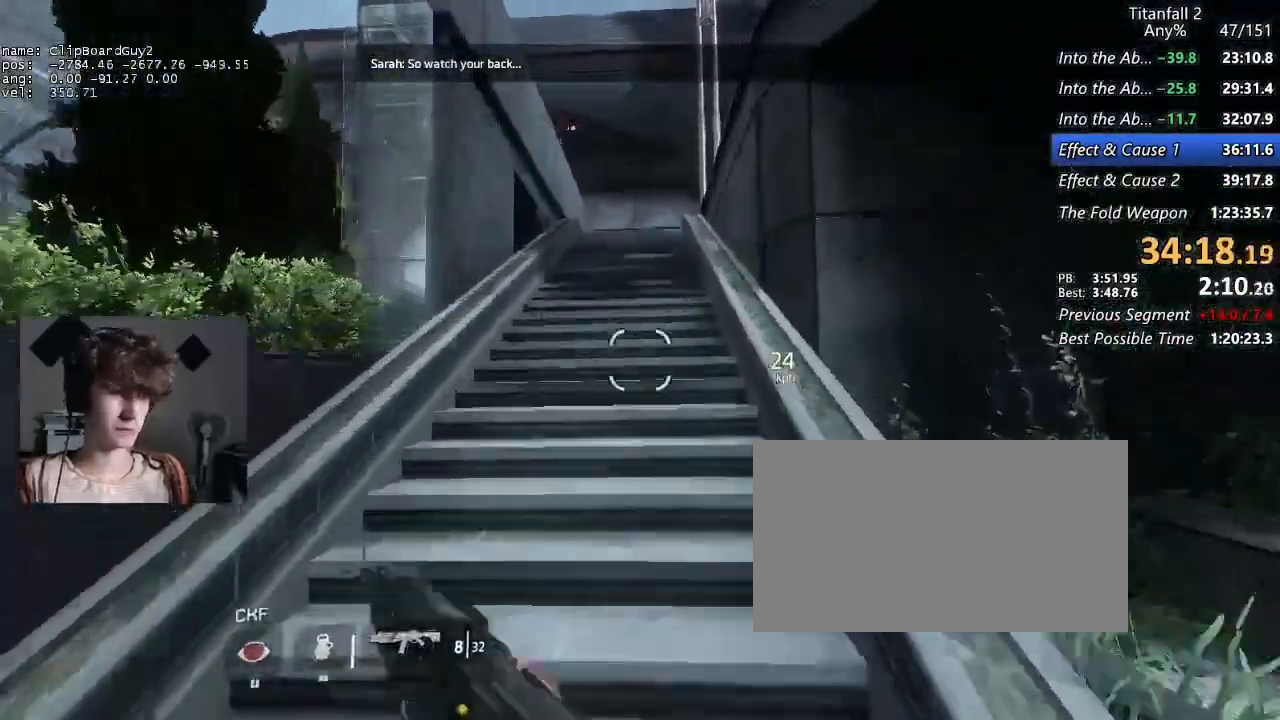
{"keys": ["shift", "w"], "mouse": [], "events": [[100, "space", "up"]]}
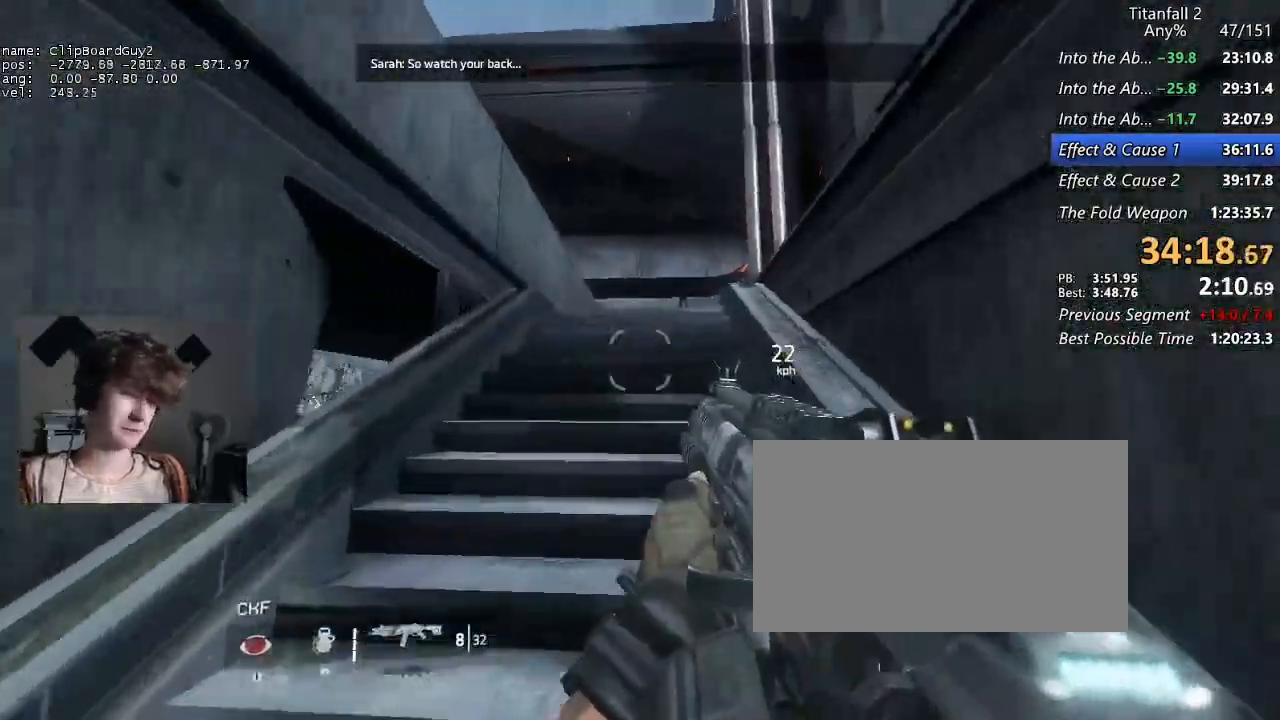
{"keys": ["shift", "w"], "mouse": [], "events": []}
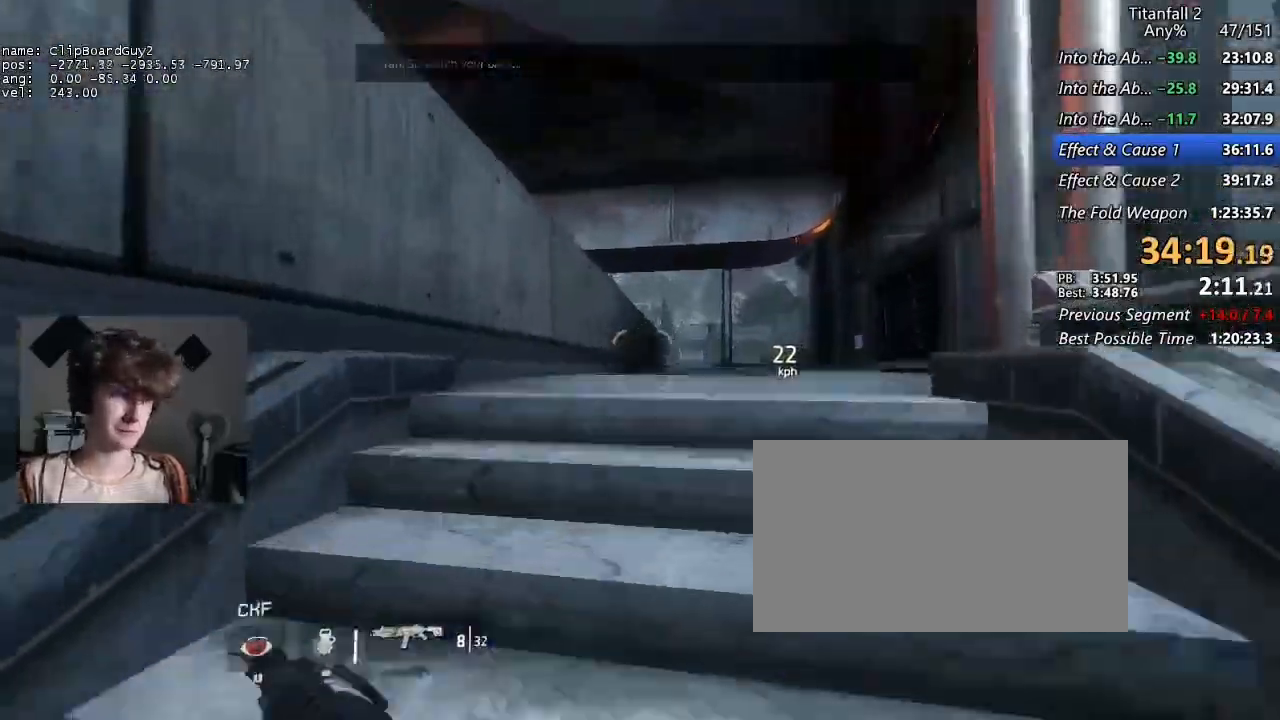
{"keys": ["a", "shift"], "mouse": [], "events": [[34, "space", "down"], [134, "space", "up"], [184, "space", "down"], [317, "a", "down"], [317, "space", "up"], [367, "w", "up"]]}
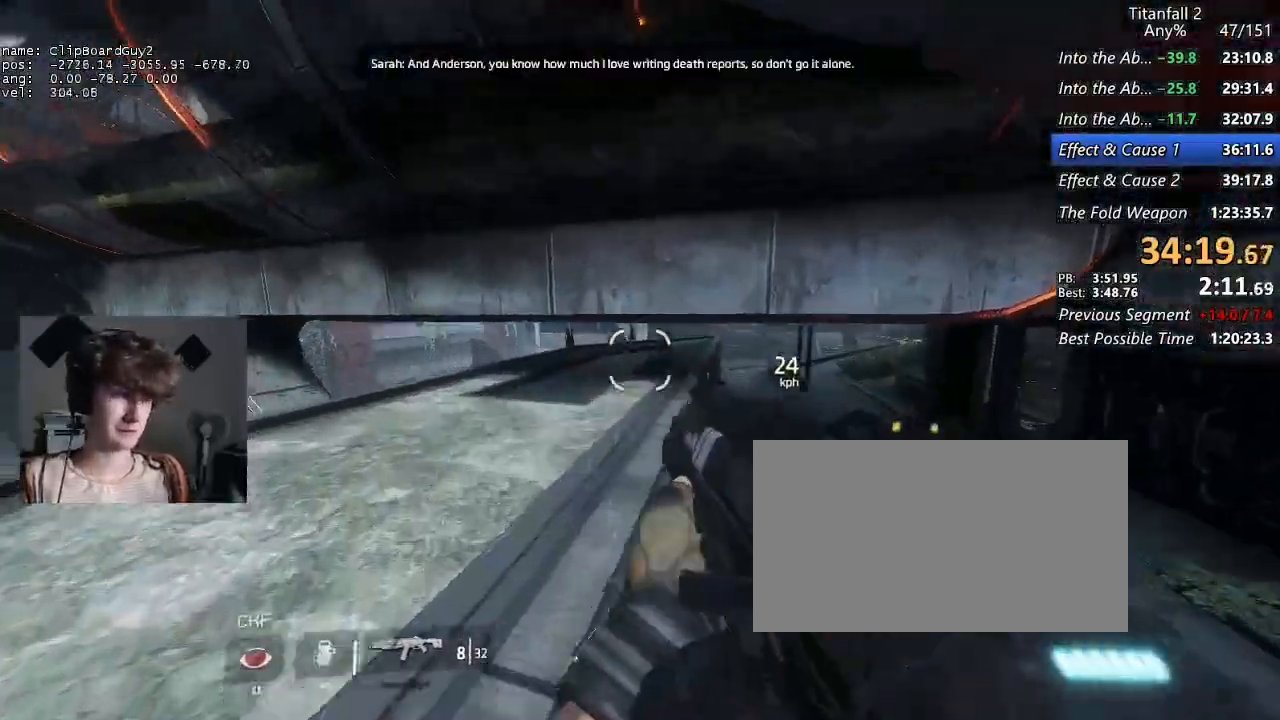
{"keys": ["shift", "w"], "mouse": [], "events": [[150, "a", "up"], [234, "d", "down"], [284, "d", "up"], [284, "w", "down"]]}
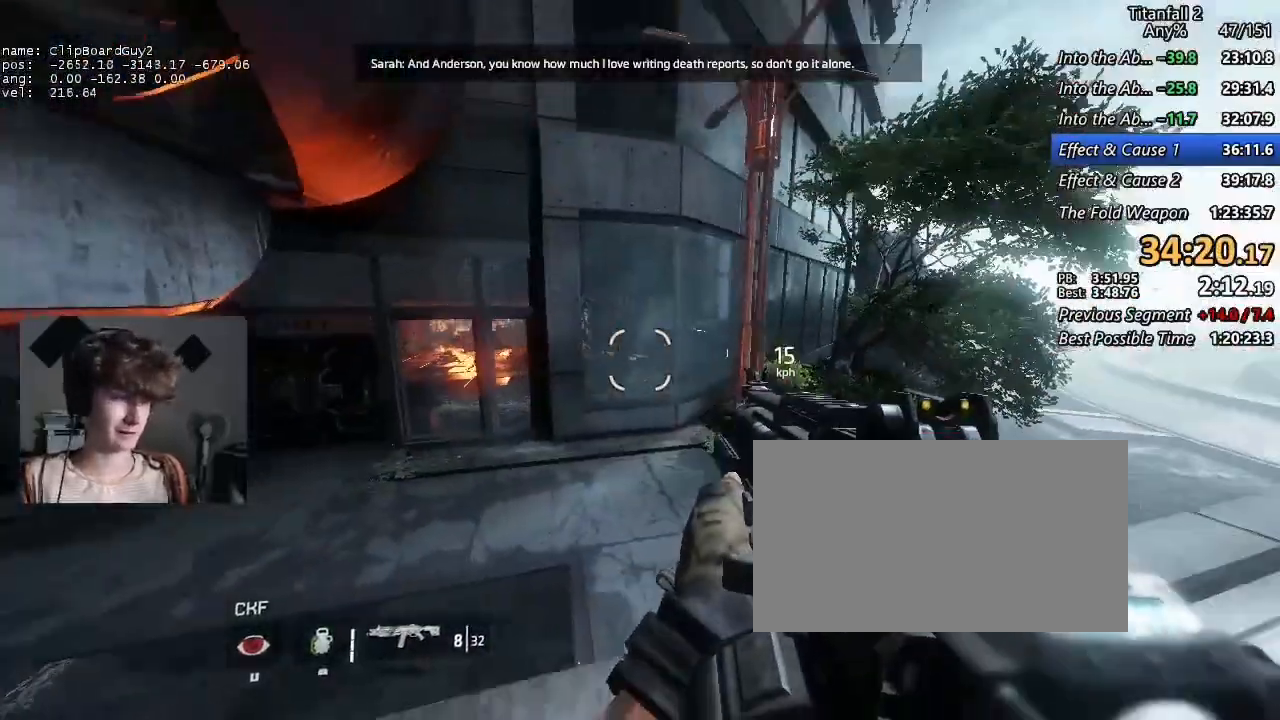
{"keys": ["shift", "w"], "mouse": [], "events": [[167, "space", "down"], [300, "space", "up"]]}
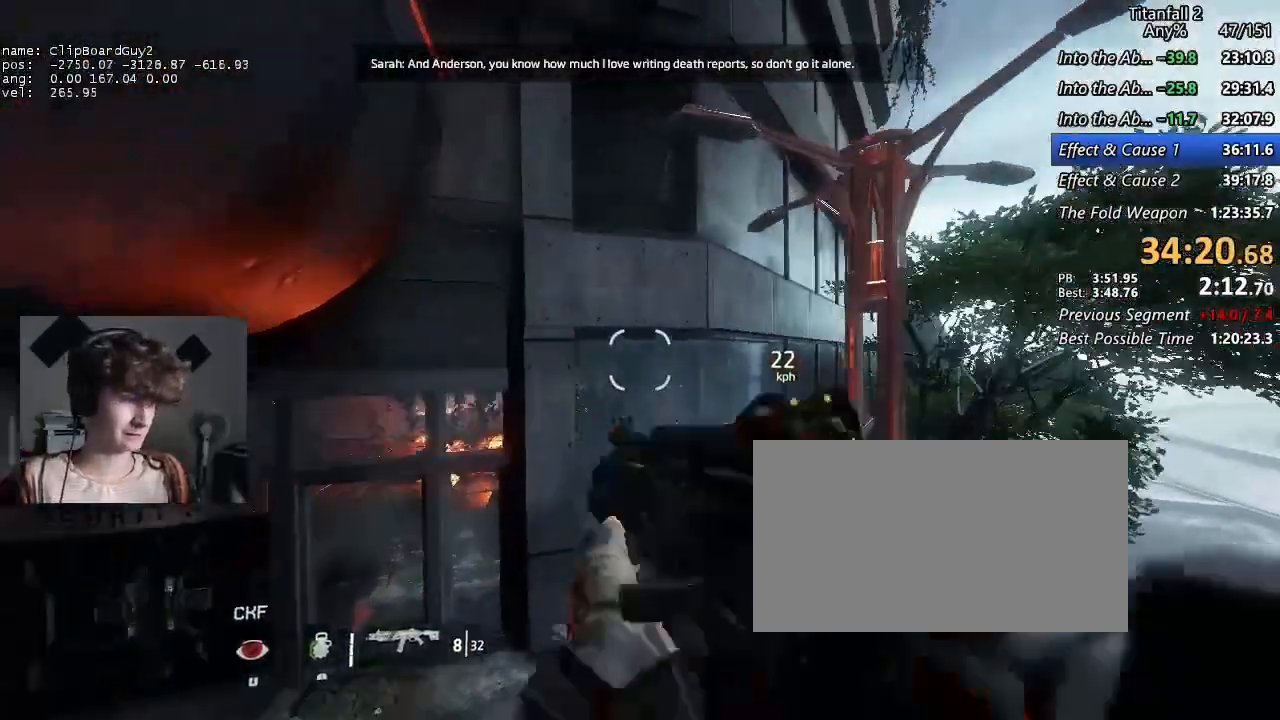
{"keys": ["shift", "w"], "mouse": [], "events": [[317, "space", "down"], [417, "space", "up"]]}
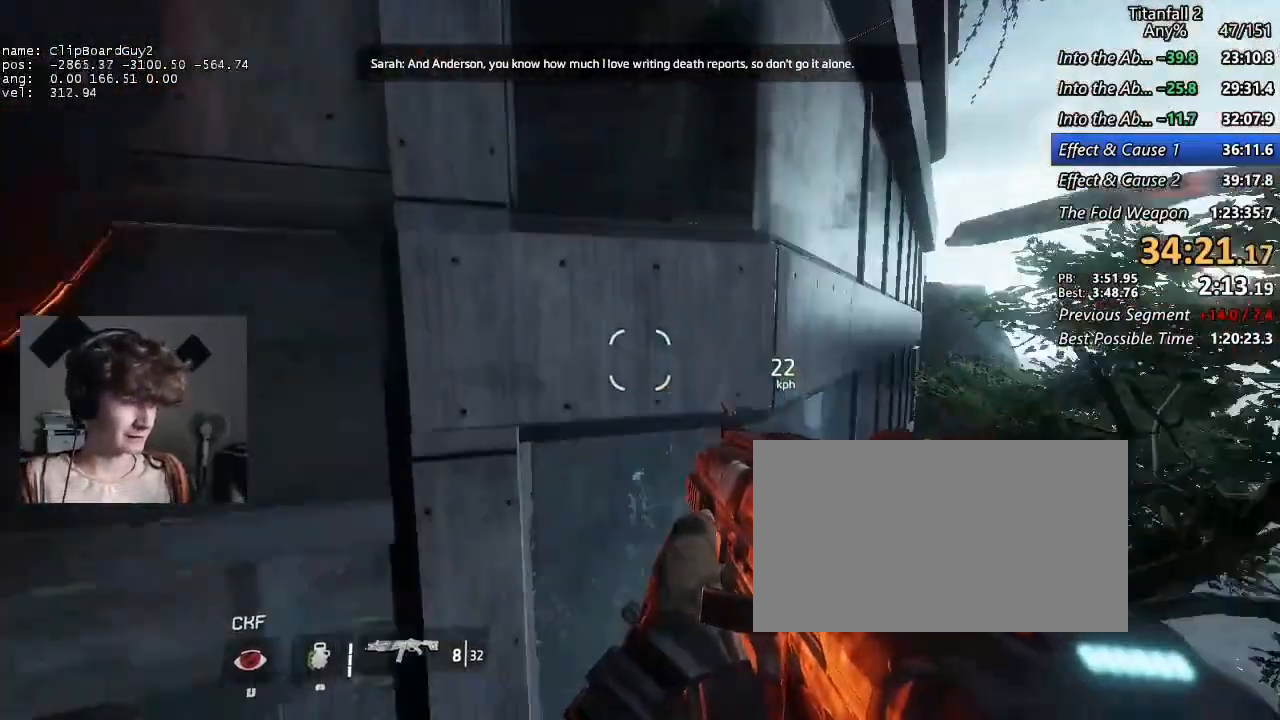
{"keys": ["a", "d", "shift", "w"], "mouse": [], "events": [[384, "d", "down"], [434, "a", "down"]]}
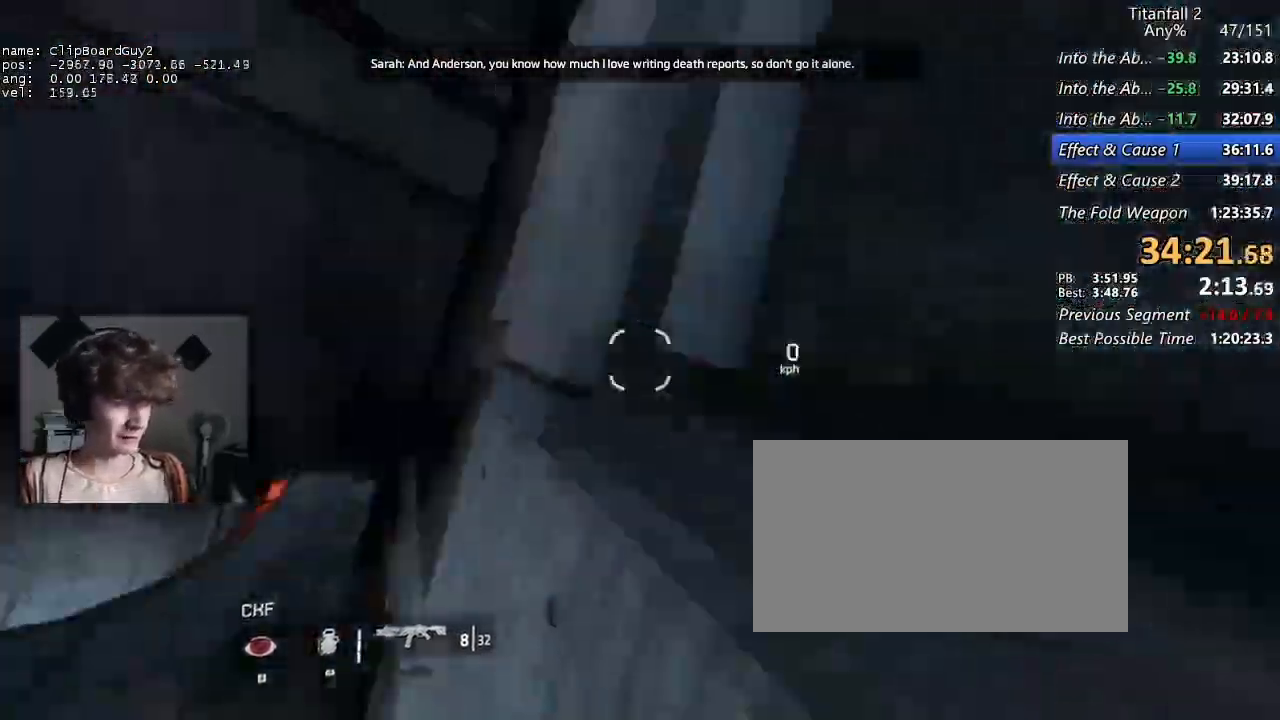
{"keys": ["a", "d", "shift", "w"], "mouse": [], "events": [[167, "space", "down"], [250, "space", "up"], [300, "space", "down"], [450, "space", "up"]]}
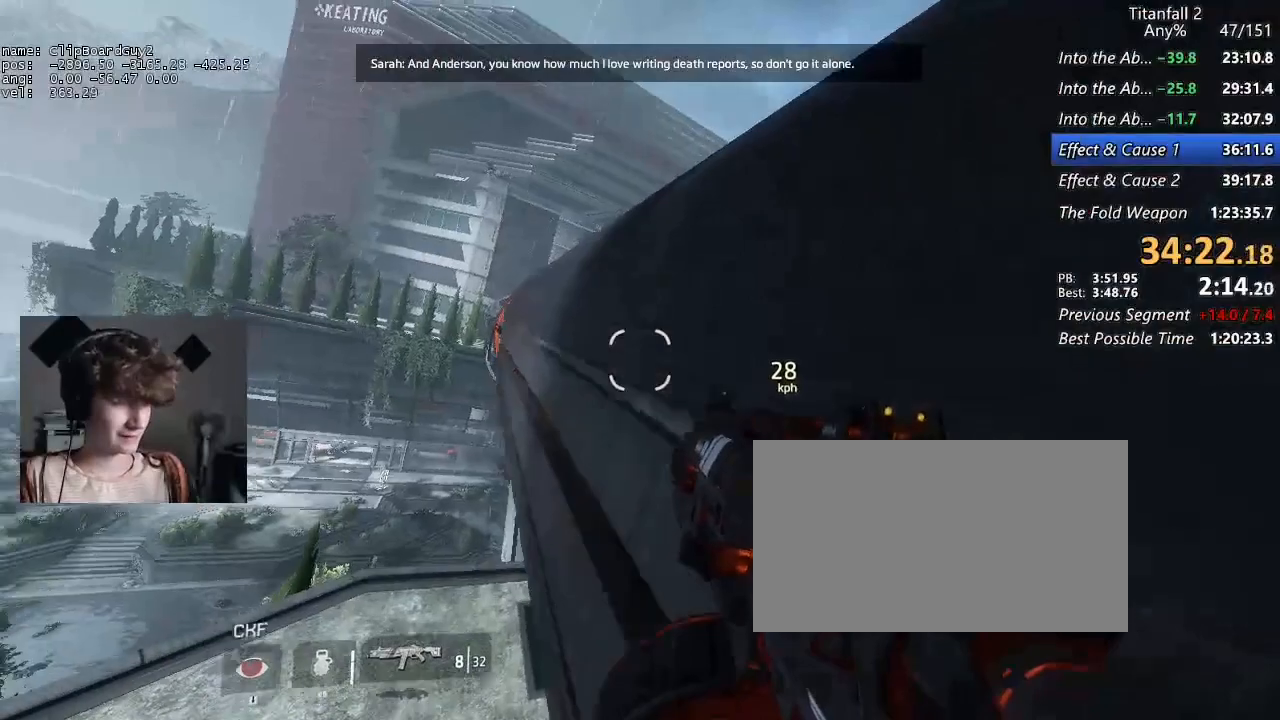
{"keys": ["d", "shift", "space"], "mouse": [], "events": [[217, "space", "down"], [317, "space", "up"], [367, "a", "up"], [417, "space", "down"], [500, "w", "up"]]}
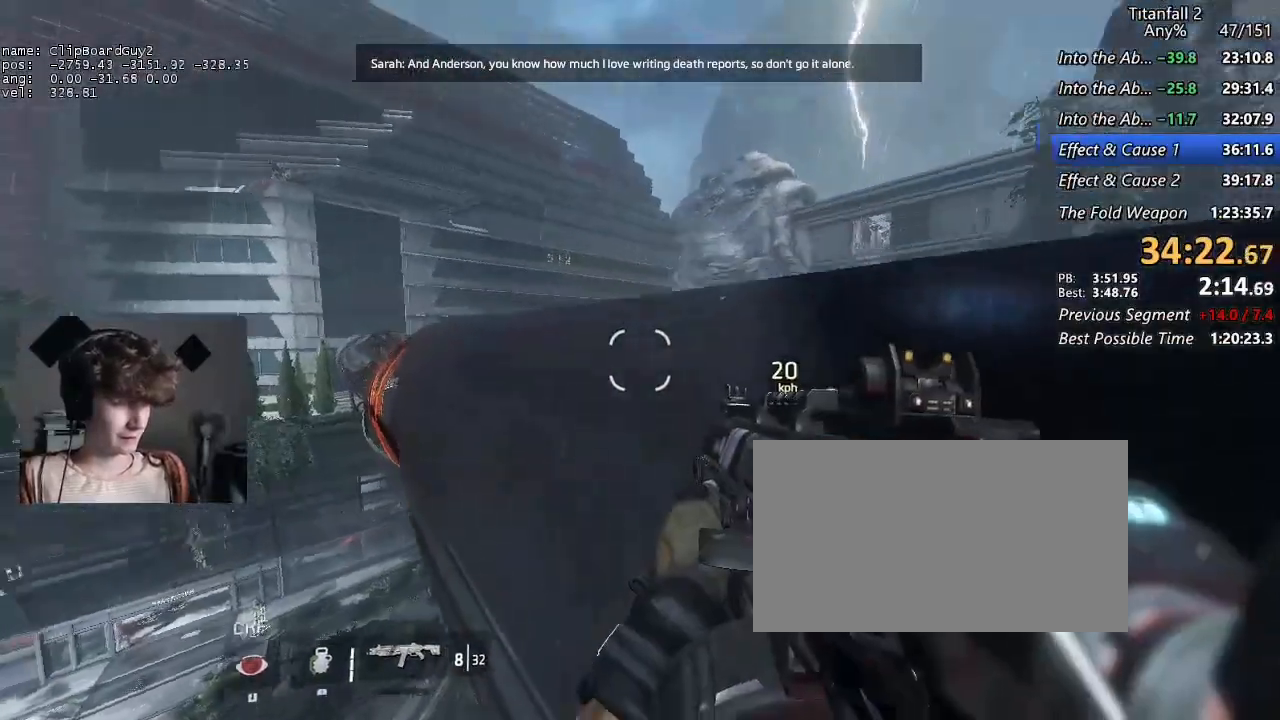
{"keys": ["shift", "w"], "mouse": [], "events": [[50, "space", "up"], [100, "w", "down"], [150, "w", "up"], [234, "w", "down"], [334, "d", "up"]]}
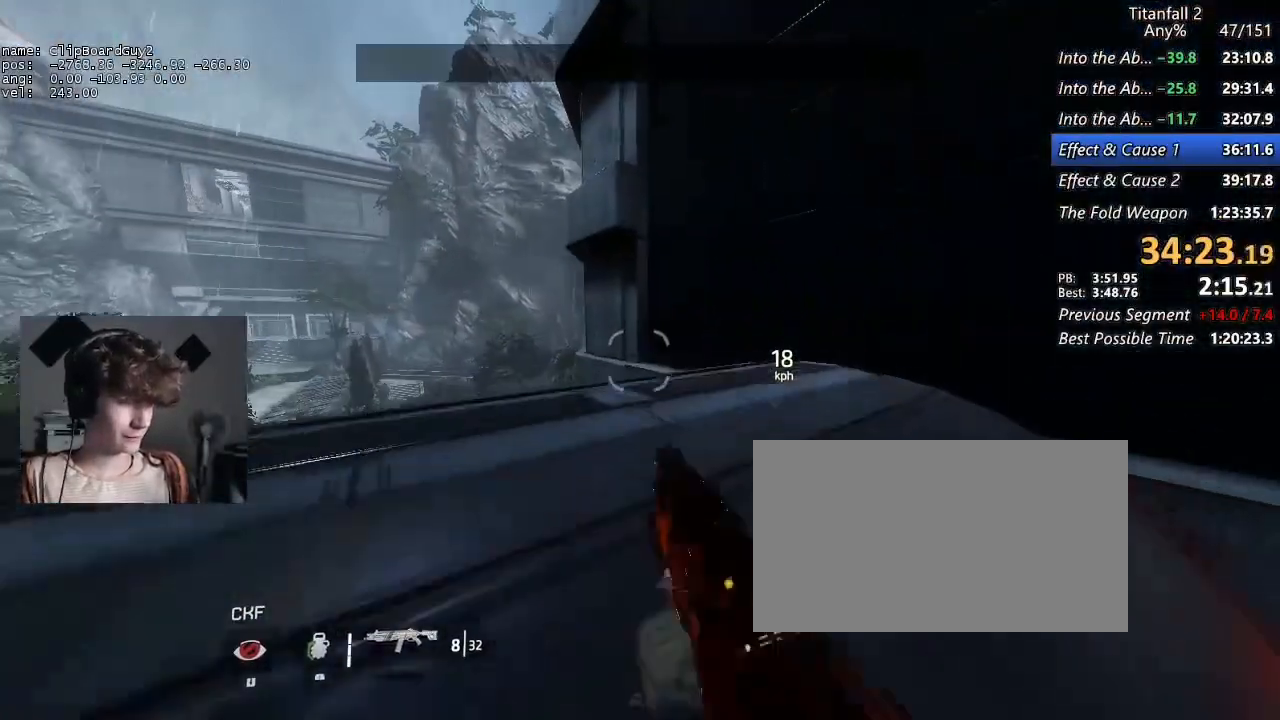
{"keys": ["shift", "w"], "mouse": [], "events": []}
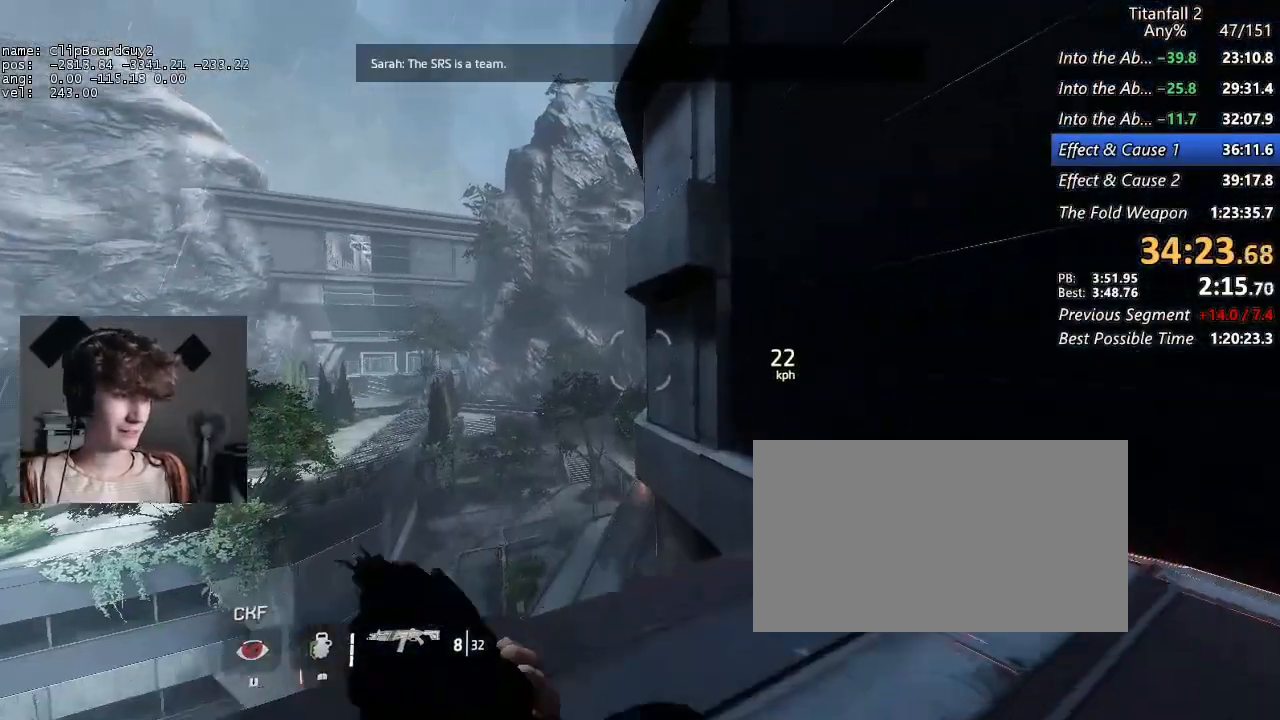
{"keys": ["shift", "w"], "mouse": [], "events": [[184, "space", "down"], [317, "space", "up"]]}
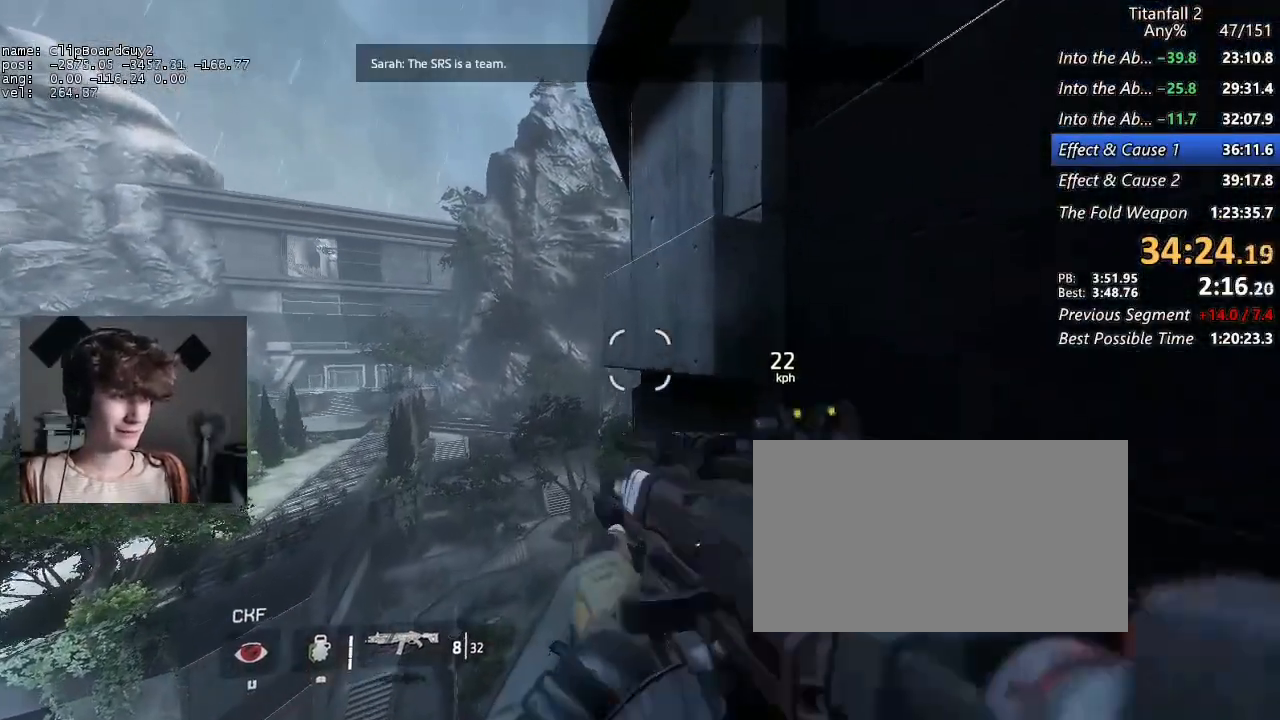
{"keys": ["shift", "w"], "mouse": [], "events": [[150, "space", "down"], [284, "space", "up"]]}
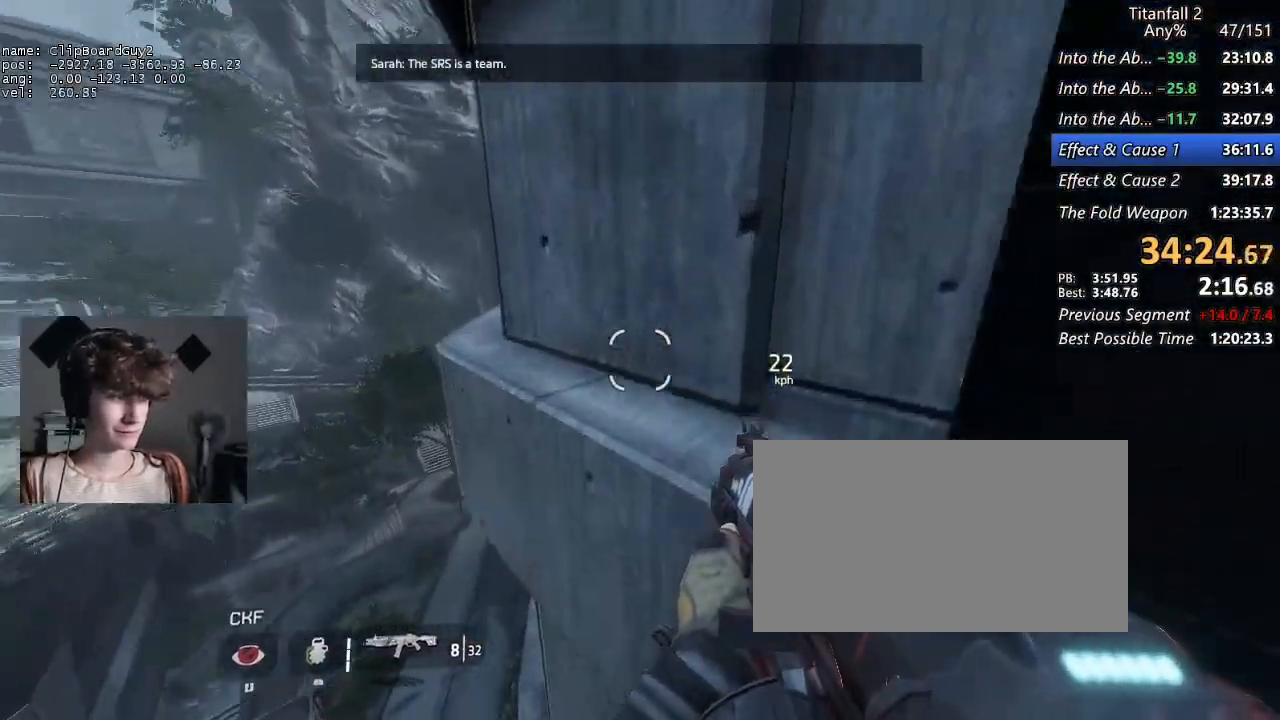
{"keys": [], "mouse": [], "events": [[450, "w", "up"], [484, "shift", "up"]]}
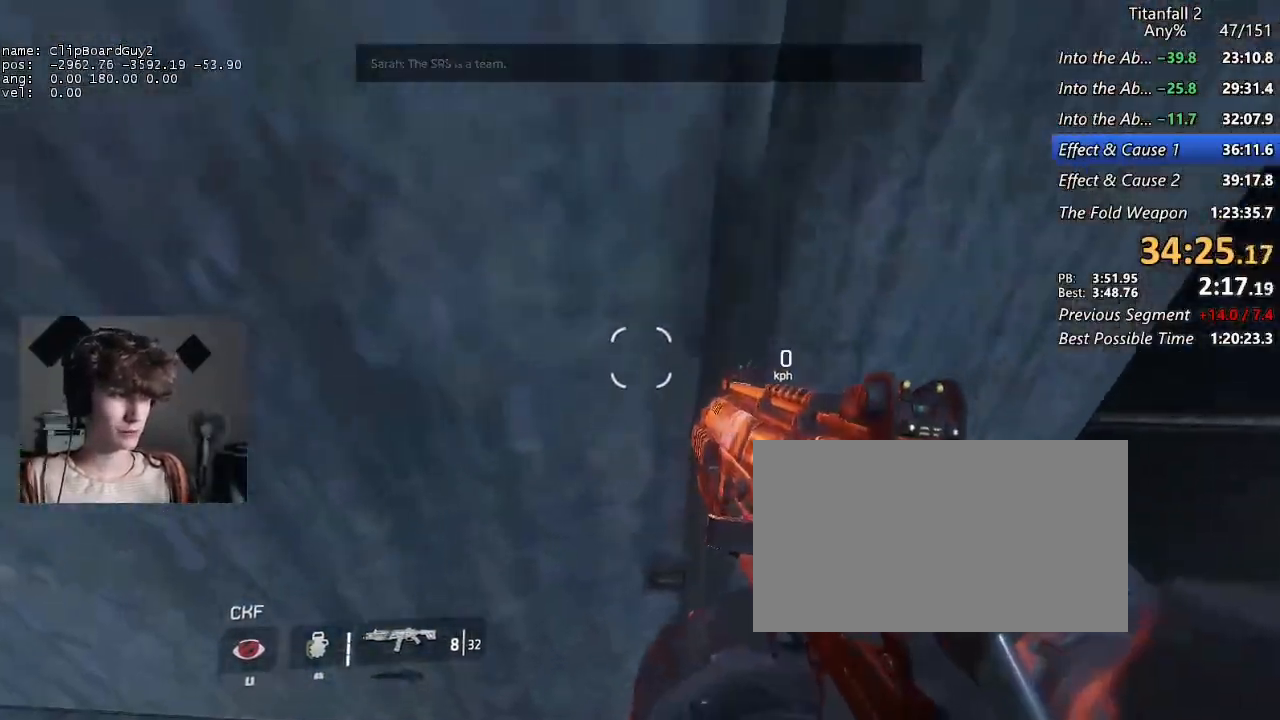
{"keys": [], "mouse": [], "events": [[184, "d", "down"], [184, "w", "down"], [317, "a", "down"], [317, "d", "up"], [317, "w", "up"], [467, "a", "up"]]}
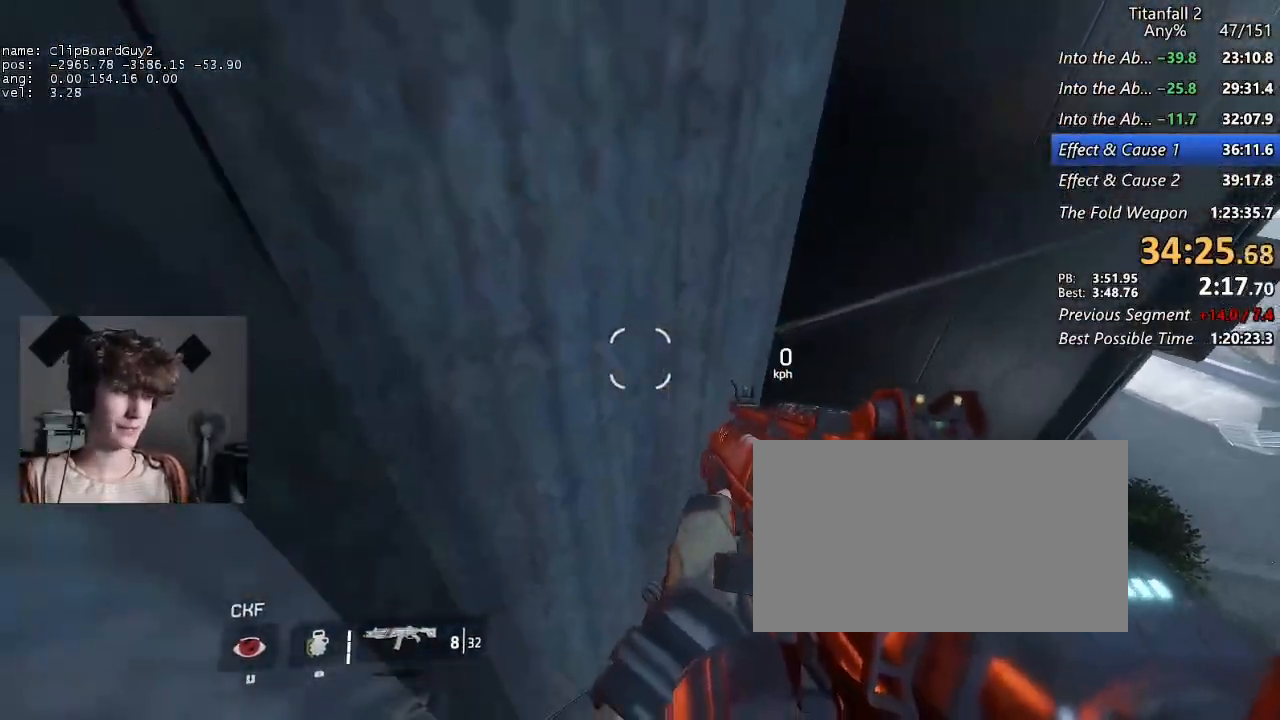
{"keys": [], "mouse": [], "events": []}
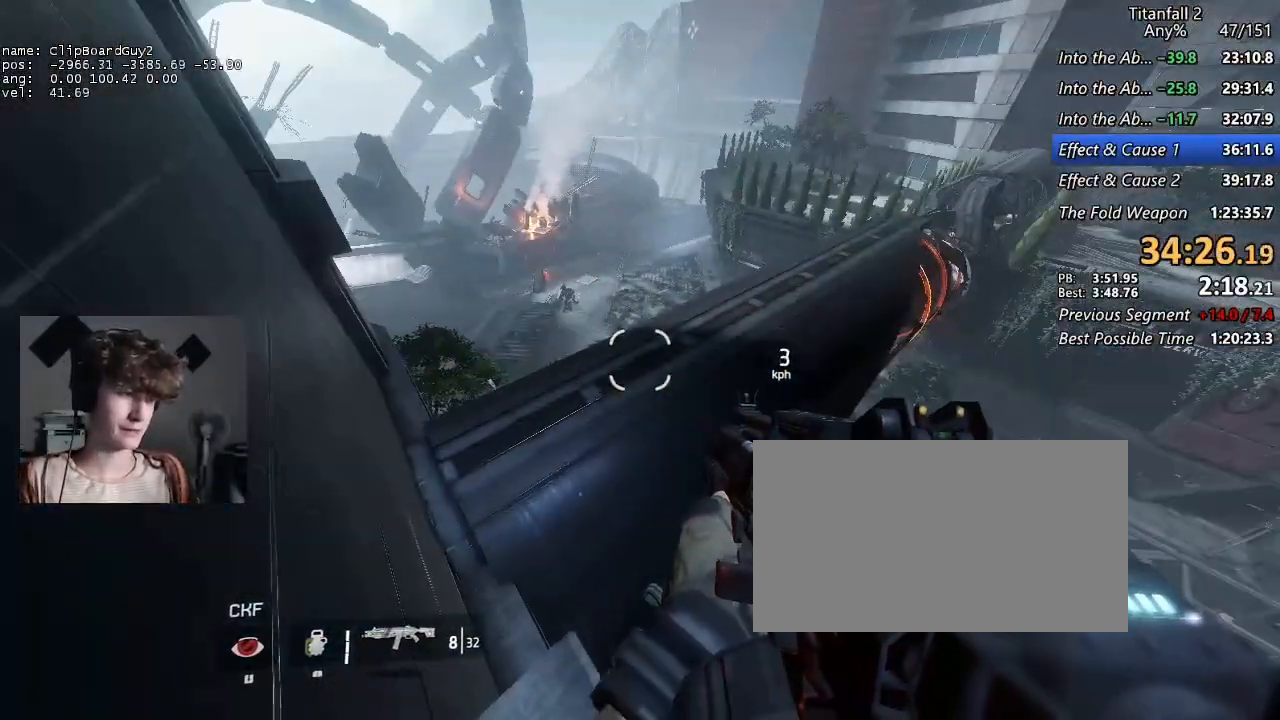
{"keys": [], "mouse": [], "events": [[17, "a", "down"], [67, "s", "down"], [167, "a", "up"], [250, "s", "up"]]}